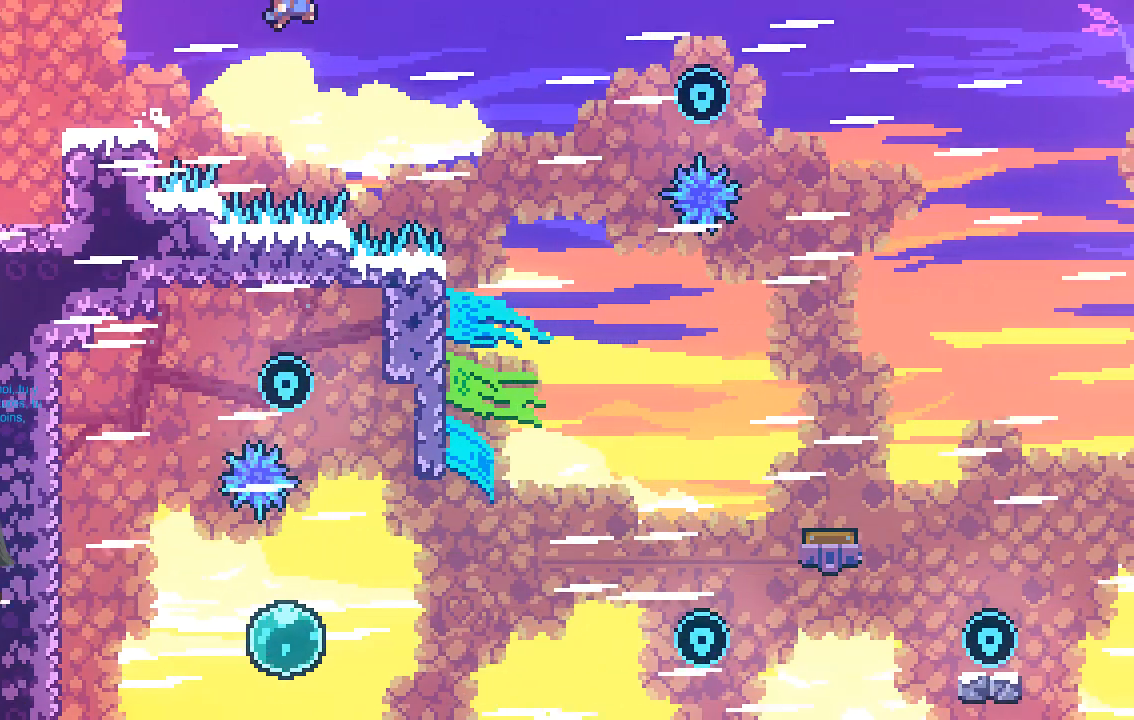
Gameplay with a controller (Xbox layout); each line is a JSON object with the inputs held at the frame after it. "events" lists button and stick changes between this image and that frame as [ms after this image, input, new state], when the widget could be followed in between. Not read: right_stick.
{"buttons": ["R2"], "left_stick": "right", "events": [[336, "A", "up"]]}
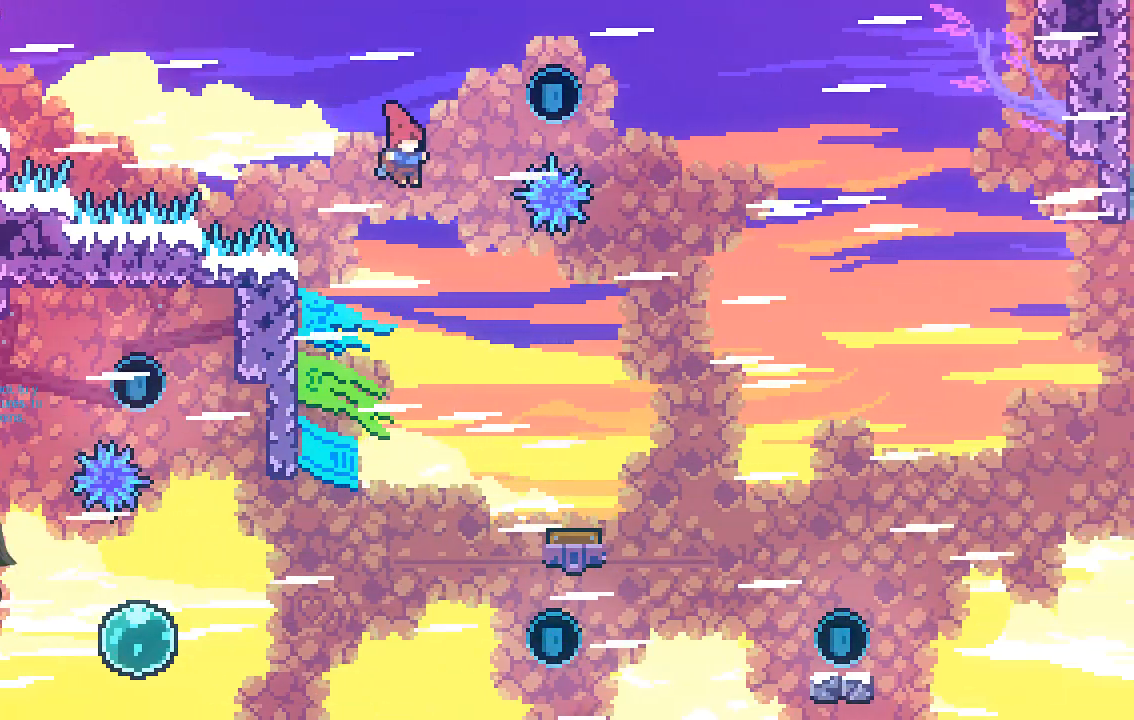
{"buttons": ["R2"], "left_stick": "up-right", "events": [[33, "X", "down"], [33, "left_stick", "up-right"], [436, "X", "up"]]}
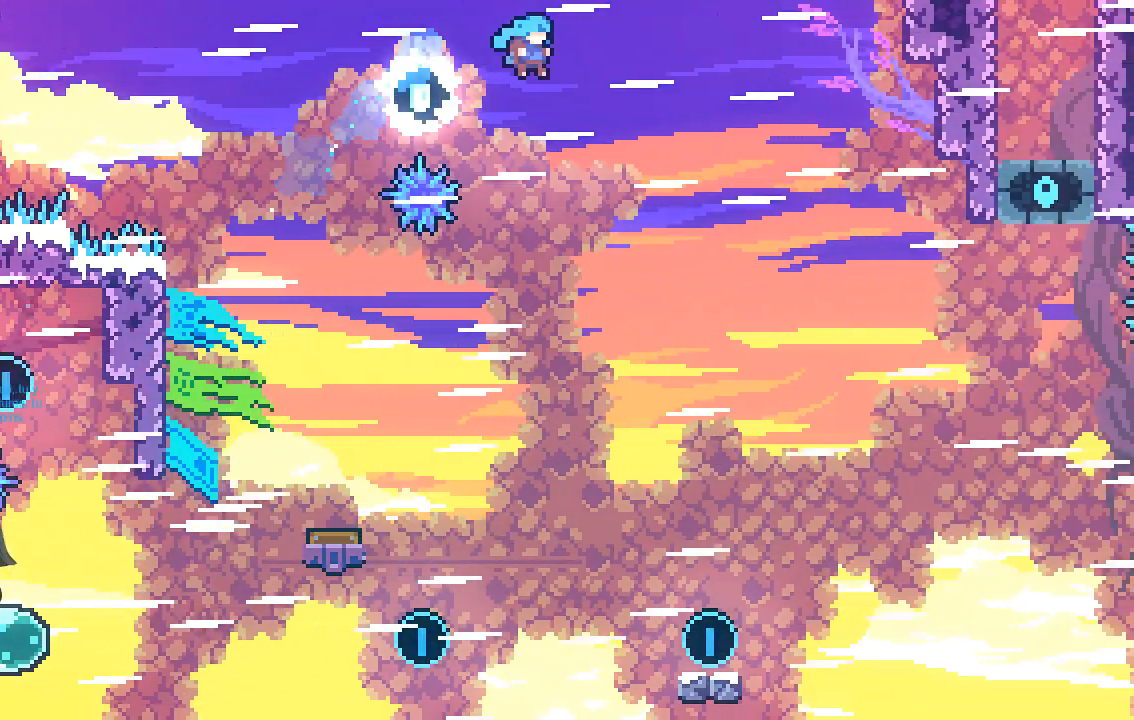
{"buttons": ["R2"], "left_stick": "left", "events": [[33, "left_stick", "center"], [369, "left_stick", "left"]]}
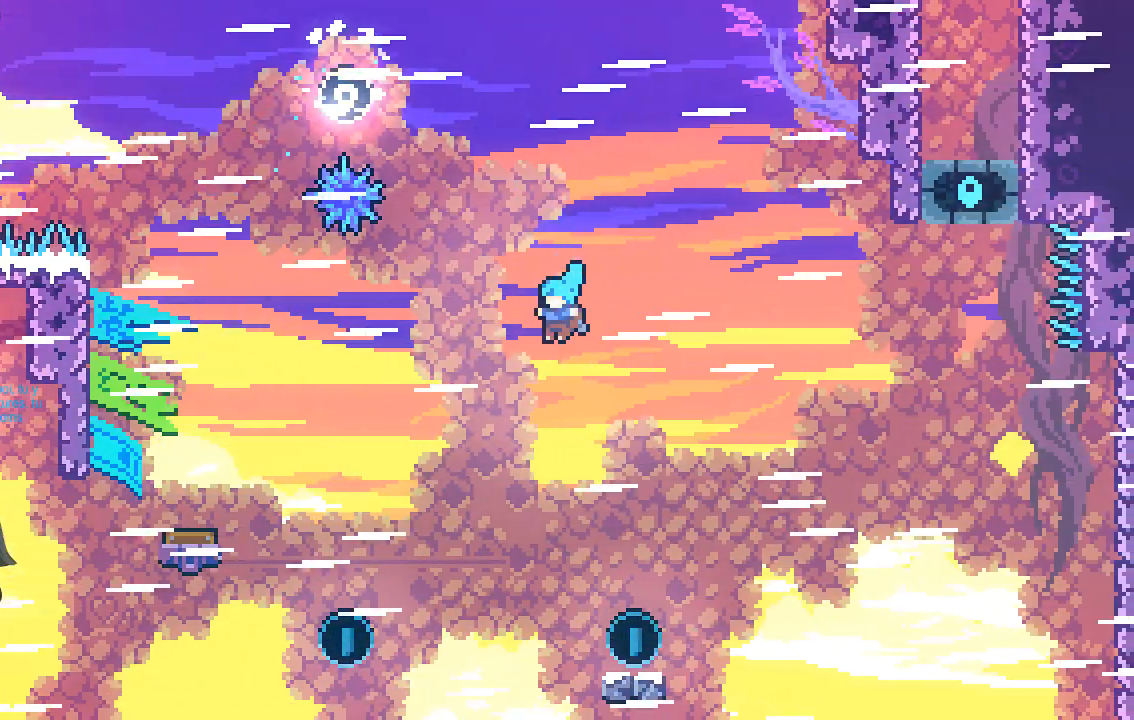
{"buttons": ["R2"], "left_stick": "right", "events": [[67, "left_stick", "center"], [369, "left_stick", "right"]]}
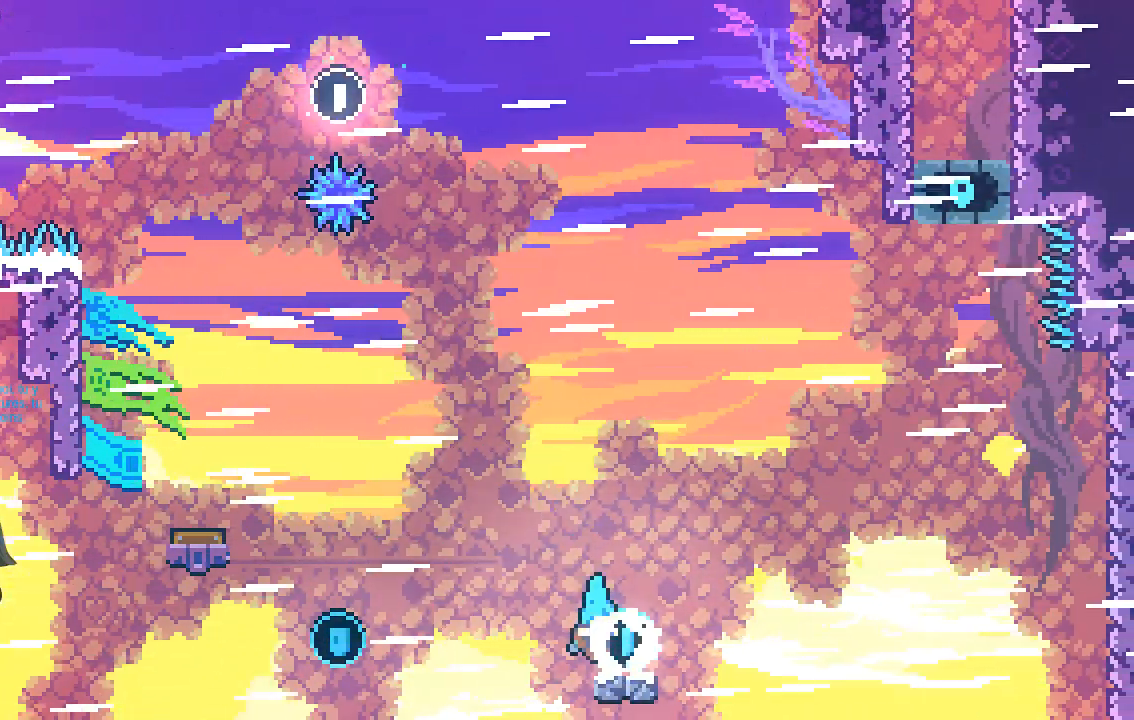
{"buttons": ["A", "R2"], "left_stick": "up-left", "events": [[68, "left_stick", "left"], [135, "A", "down"], [269, "left_stick", "up-left"]]}
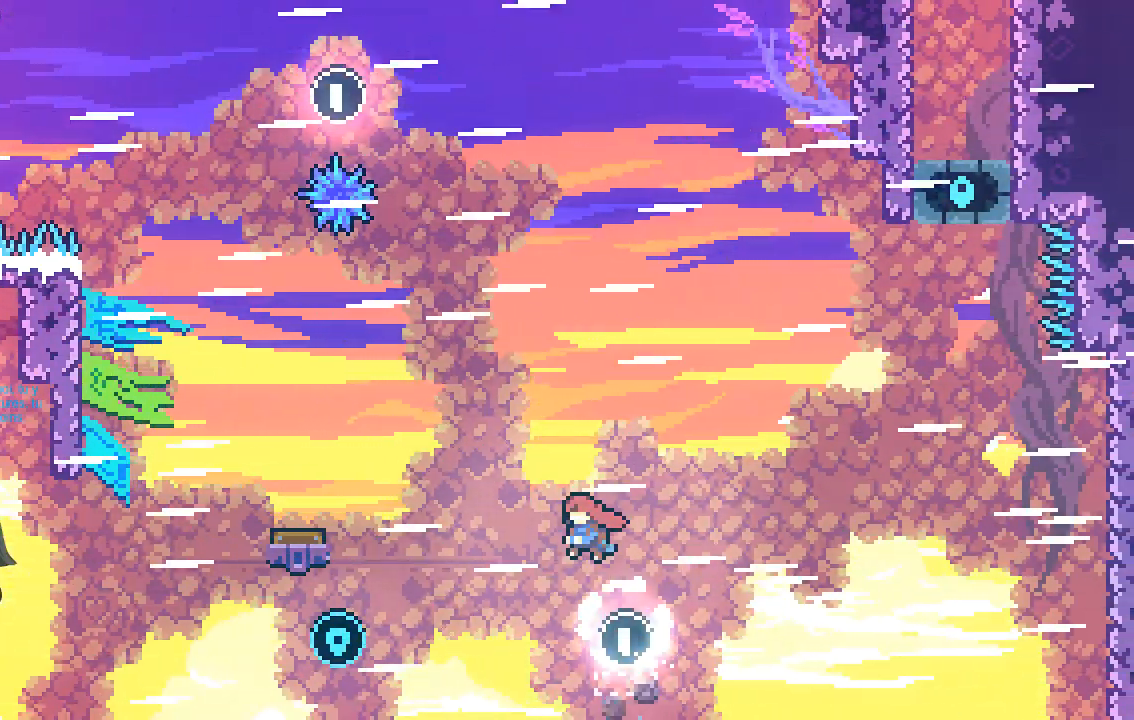
{"buttons": ["R2"], "left_stick": "up-right", "events": [[67, "A", "up"], [134, "X", "down"], [369, "left_stick", "up"], [470, "X", "up"], [504, "left_stick", "up-right"]]}
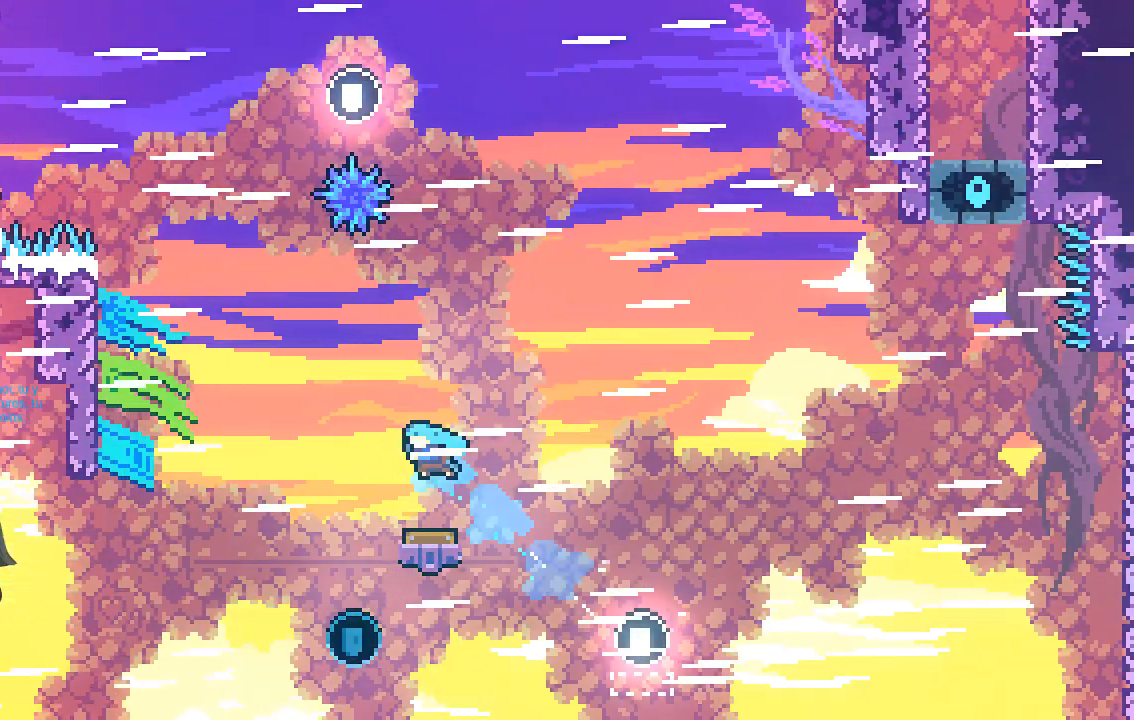
{"buttons": ["R2"], "left_stick": "left", "events": [[336, "left_stick", "left"]]}
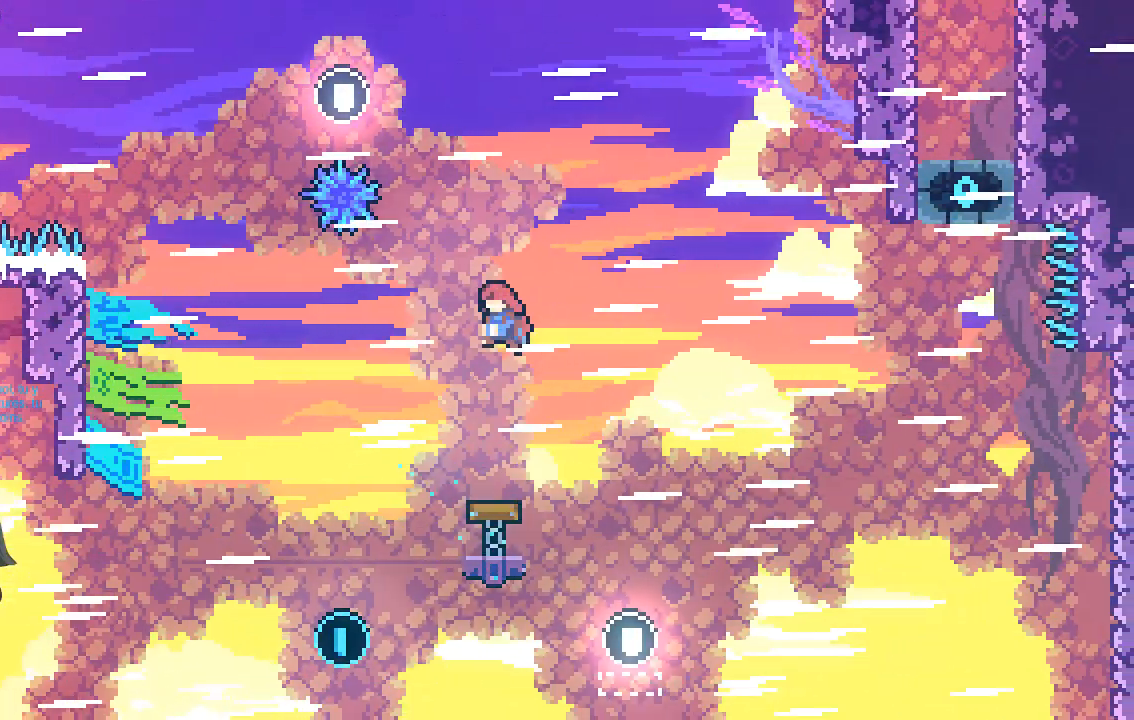
{"buttons": ["R2"], "left_stick": "left", "events": []}
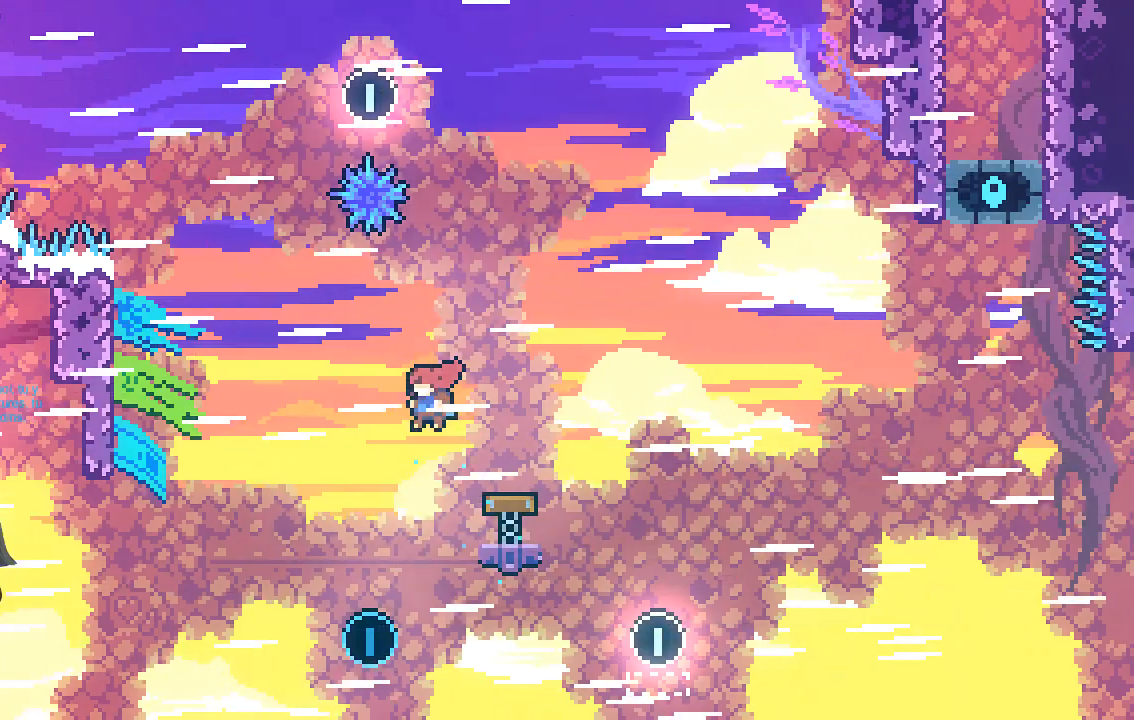
{"buttons": ["X", "R2"], "left_stick": "up-left", "events": [[168, "left_stick", "up-left"], [336, "X", "down"]]}
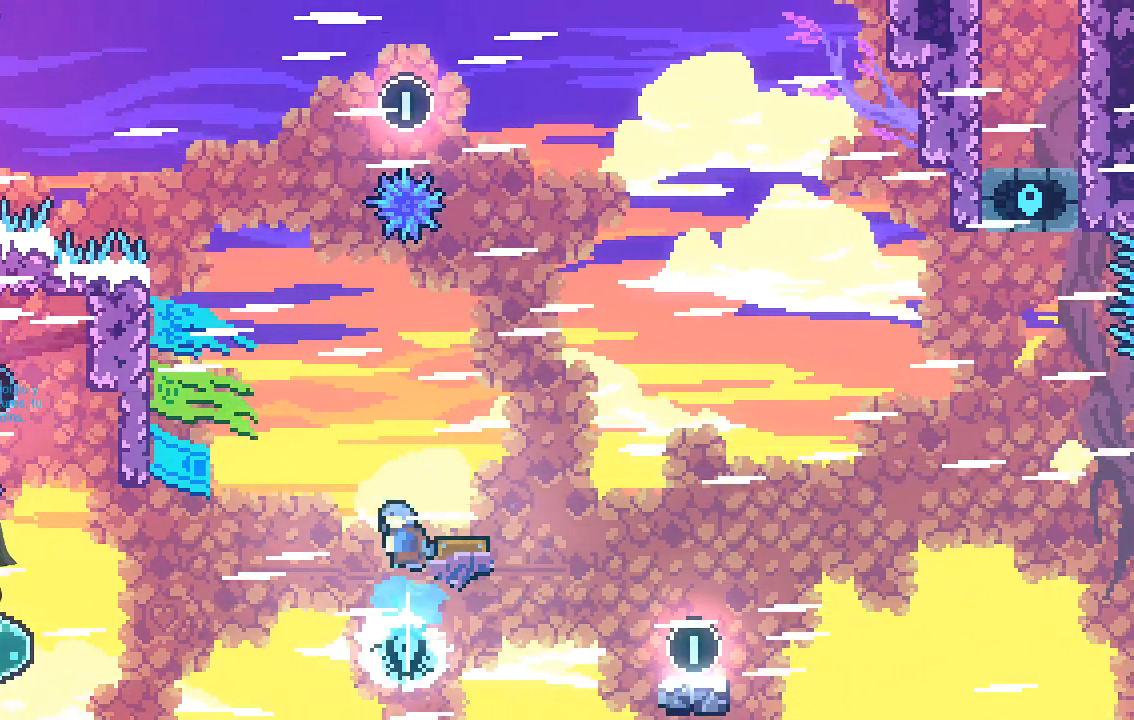
{"buttons": ["R2"], "left_stick": "up-left", "events": [[168, "X", "up"]]}
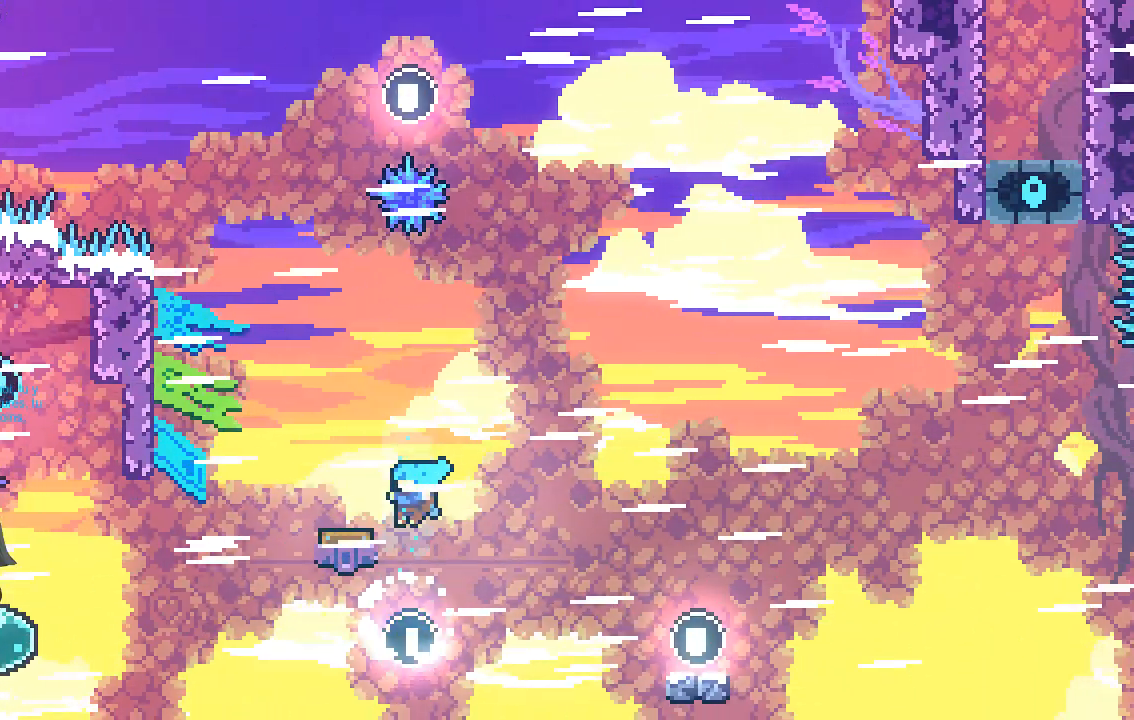
{"buttons": ["R2"], "left_stick": "up-left", "events": [[67, "X", "down"], [268, "A", "down"], [470, "A", "up"], [503, "X", "up"]]}
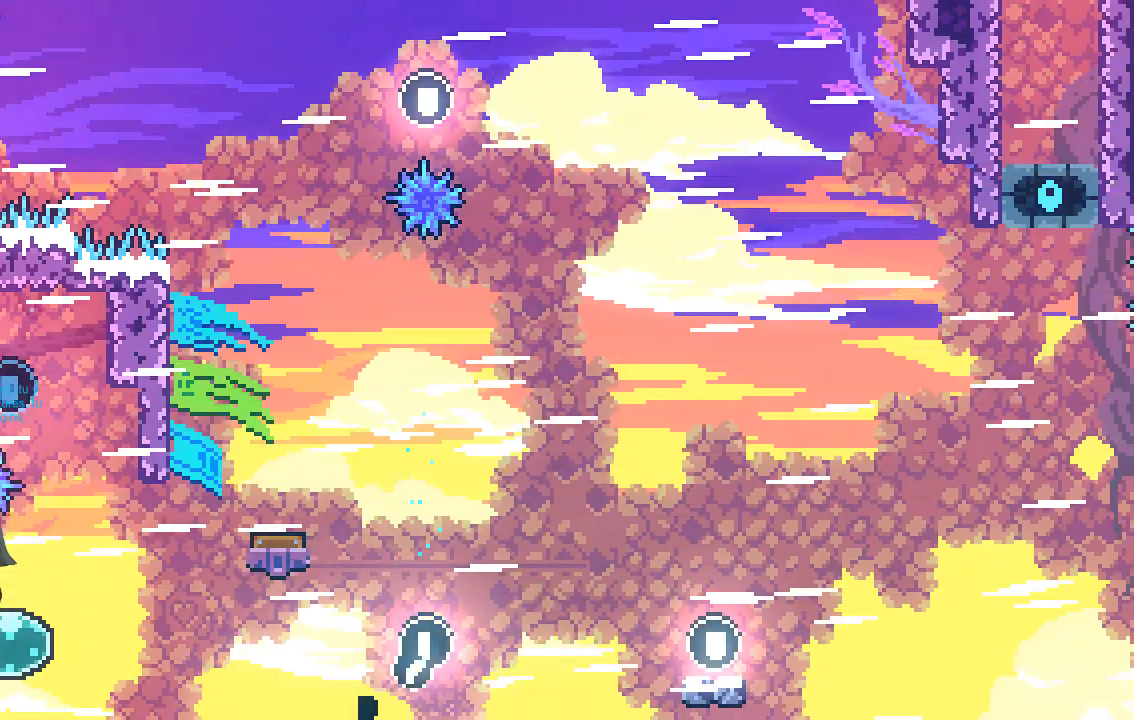
{"buttons": ["R2"], "left_stick": "right", "events": [[101, "left_stick", "center"], [370, "left_stick", "right"]]}
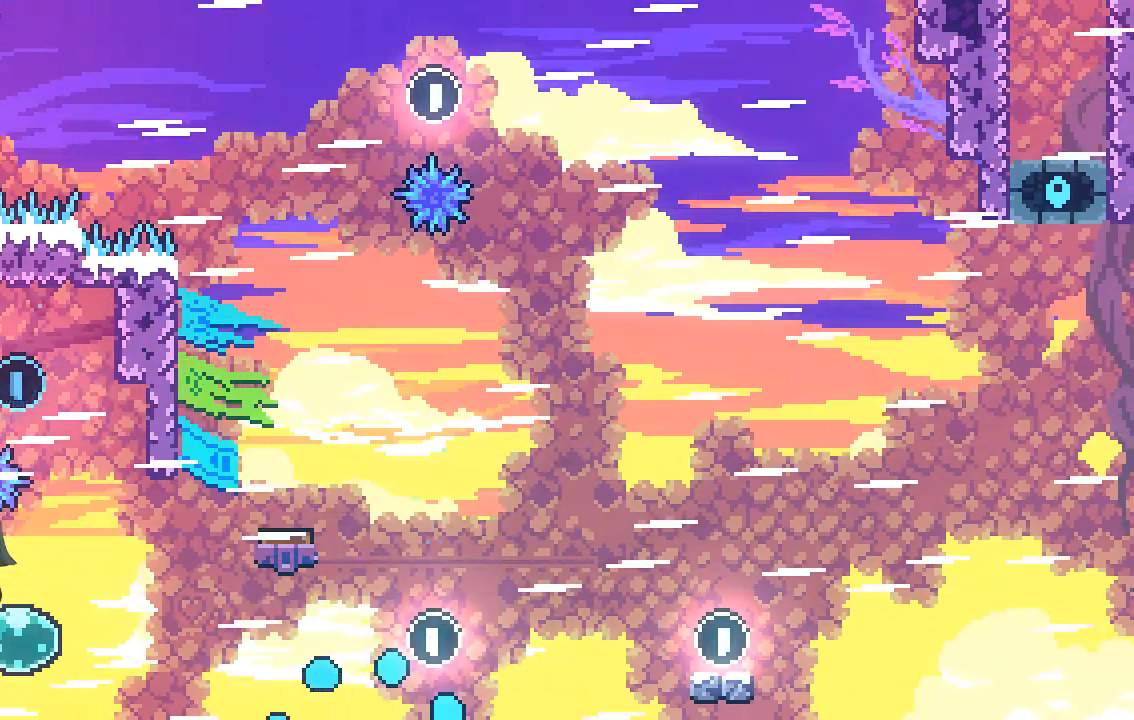
{"buttons": [], "left_stick": "center", "events": [[67, "left_stick", "center"], [168, "R2", "up"]]}
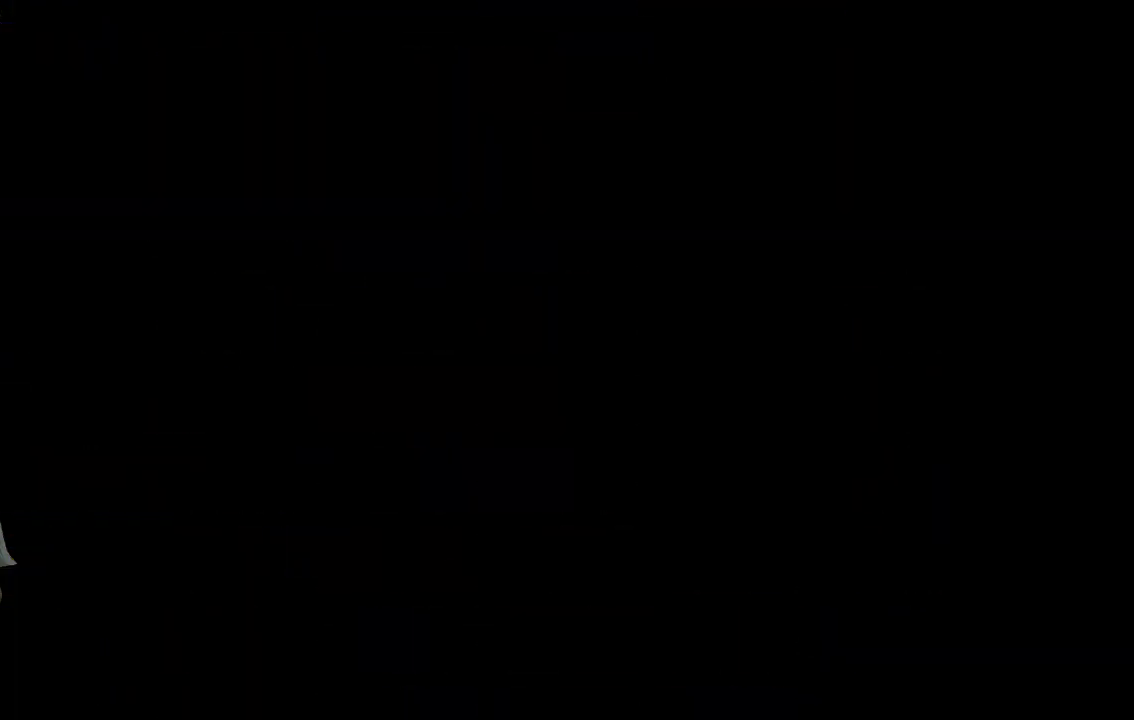
{"buttons": ["R2"], "left_stick": "right", "events": [[235, "left_stick", "right"], [269, "R2", "down"]]}
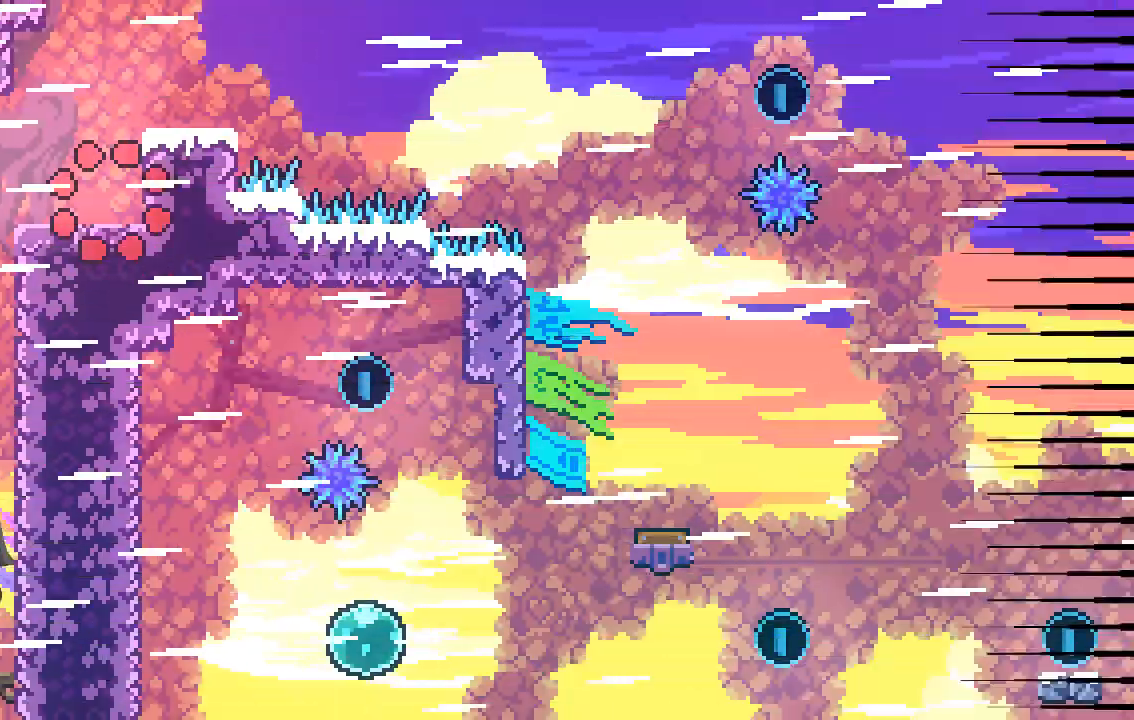
{"buttons": ["A", "R2"], "left_stick": "center", "events": [[403, "left_stick", "center"], [436, "A", "down"]]}
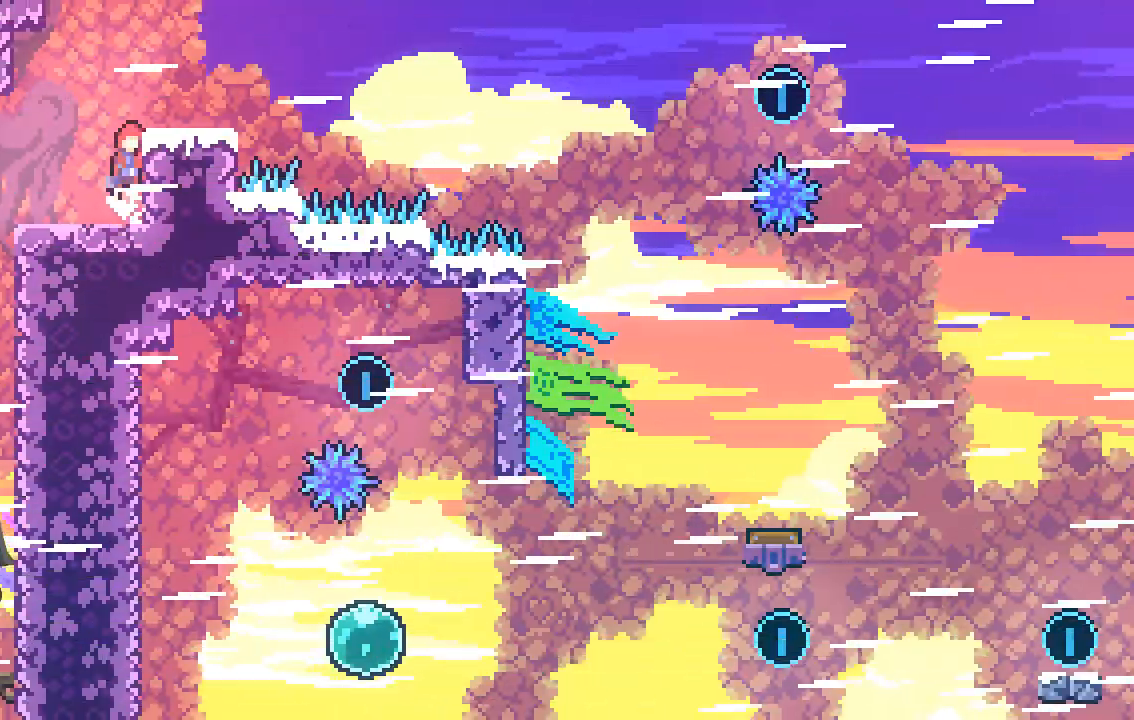
{"buttons": ["A", "R2"], "left_stick": "right", "events": [[135, "left_stick", "right"], [202, "A", "up"], [235, "left_stick", "center"], [336, "left_stick", "right"], [437, "A", "down"]]}
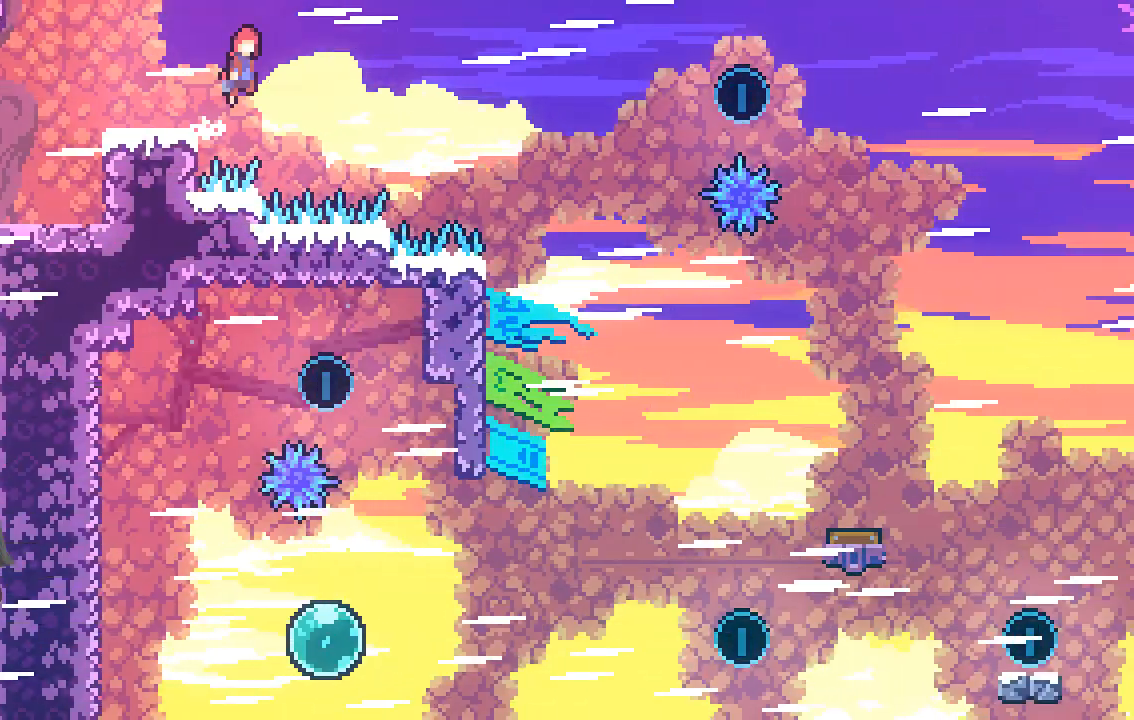
{"buttons": ["R2"], "left_stick": "right", "events": [[369, "A", "up"]]}
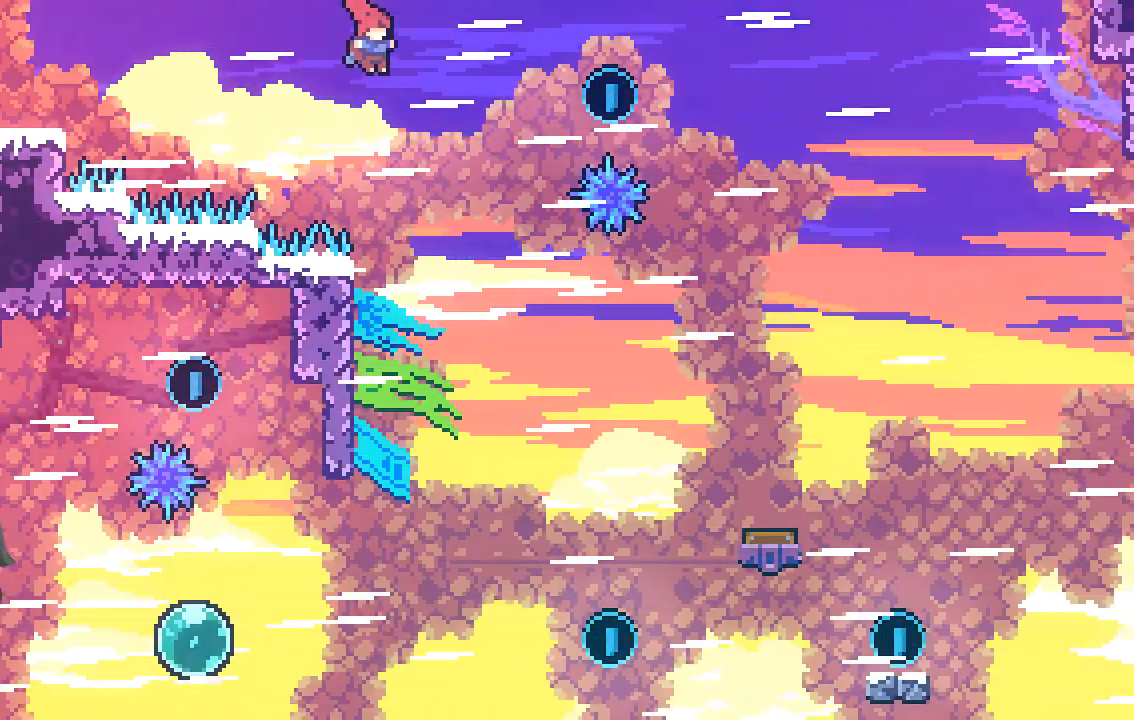
{"buttons": ["R2"], "left_stick": "up-right", "events": [[101, "left_stick", "up-right"], [134, "X", "down"], [436, "X", "up"]]}
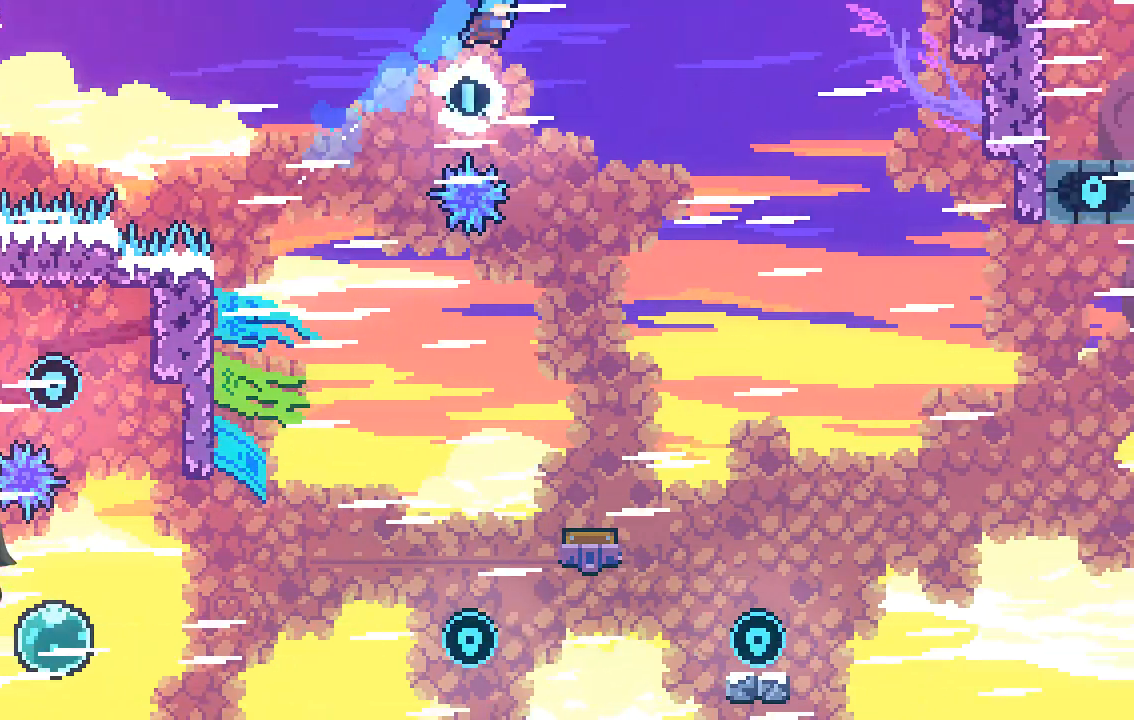
{"buttons": ["R2"], "left_stick": "center", "events": [[68, "left_stick", "center"], [336, "left_stick", "right"], [471, "left_stick", "center"]]}
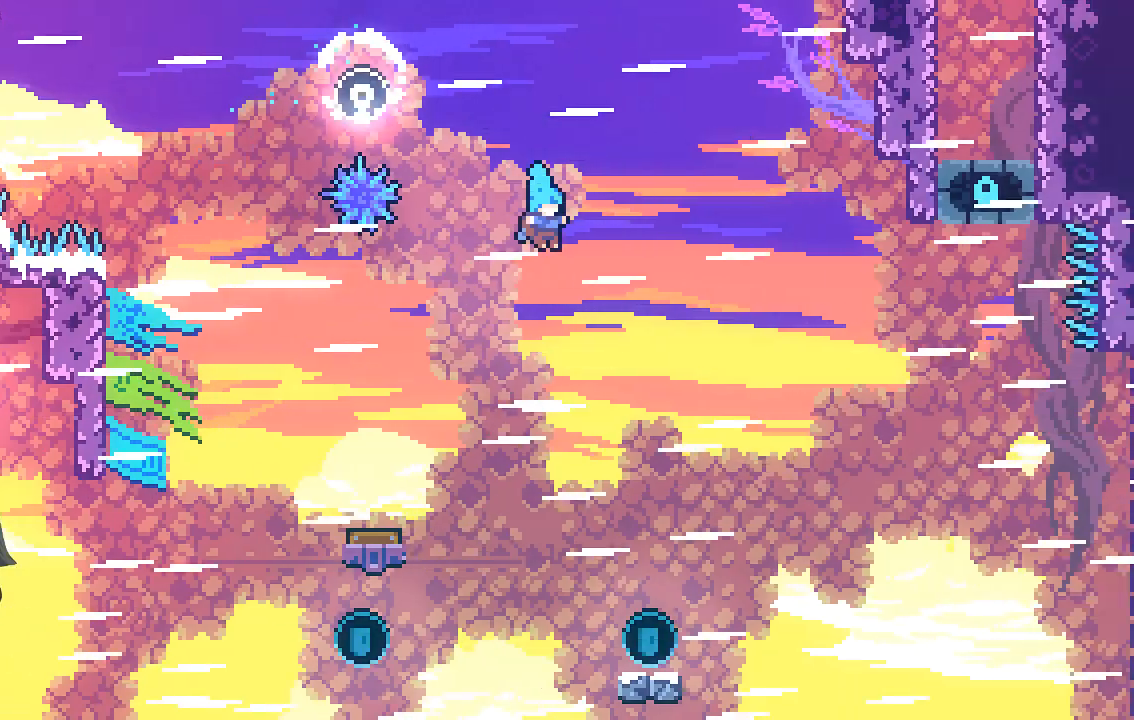
{"buttons": ["R2"], "left_stick": "center", "events": [[336, "left_stick", "left"], [504, "left_stick", "center"]]}
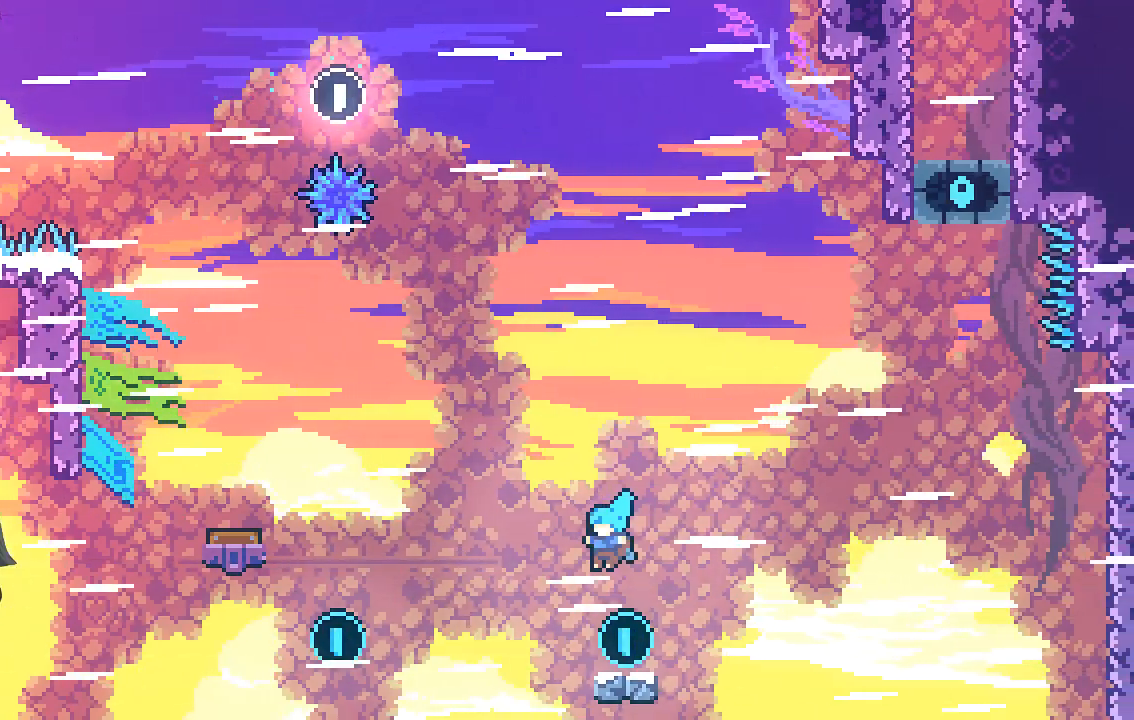
{"buttons": ["A", "R2"], "left_stick": "left", "events": [[302, "left_stick", "left"], [336, "A", "down"]]}
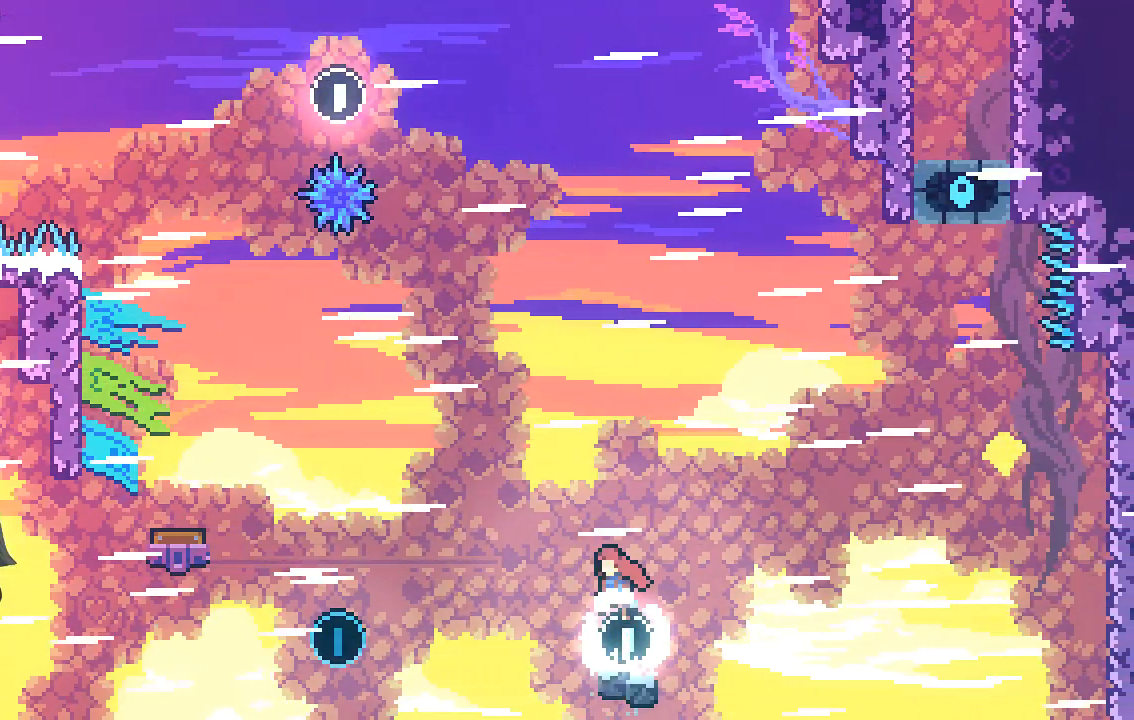
{"buttons": ["X", "R2"], "left_stick": "up-left", "events": [[134, "left_stick", "up-left"], [235, "A", "up"], [403, "X", "down"]]}
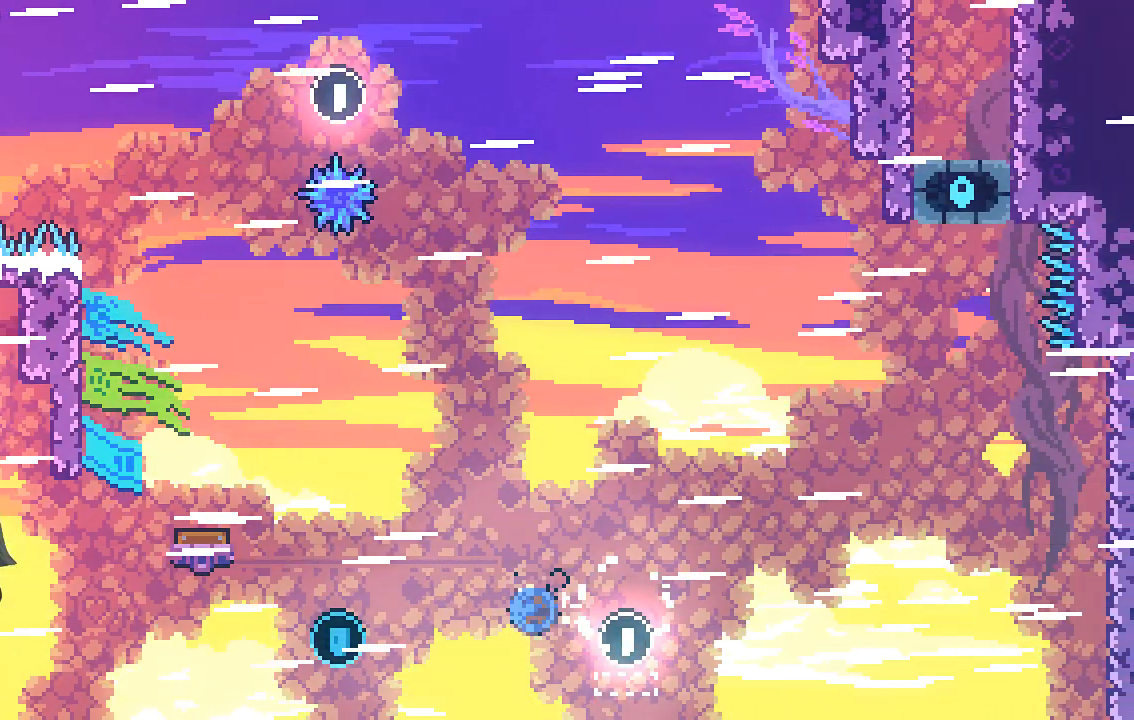
{"buttons": ["X", "R2"], "left_stick": "up-left", "events": []}
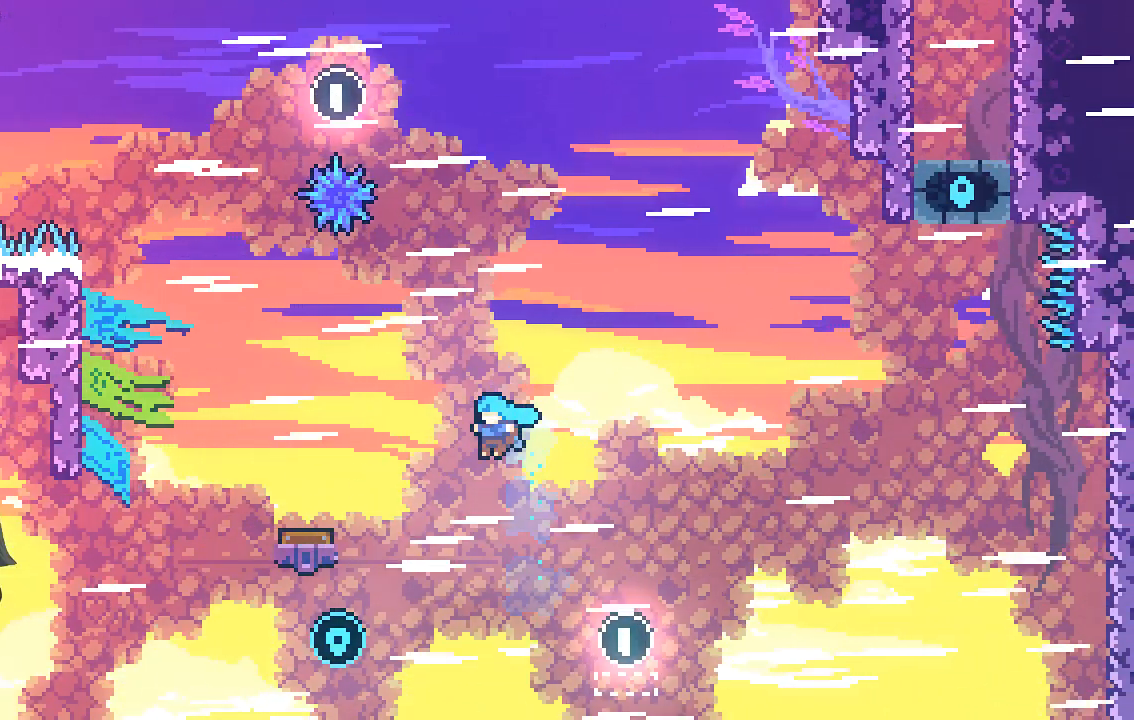
{"buttons": ["R2"], "left_stick": "up", "events": [[336, "X", "up"], [471, "left_stick", "up"]]}
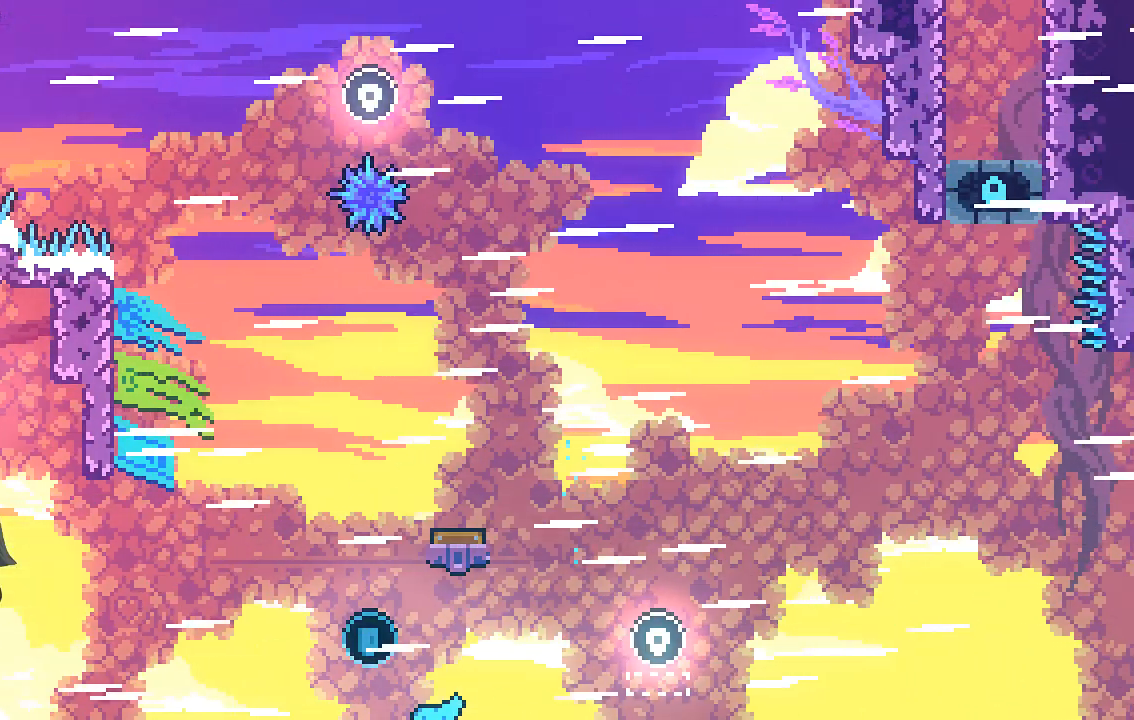
{"buttons": [], "left_stick": "center", "events": [[67, "R2", "up"], [101, "left_stick", "center"]]}
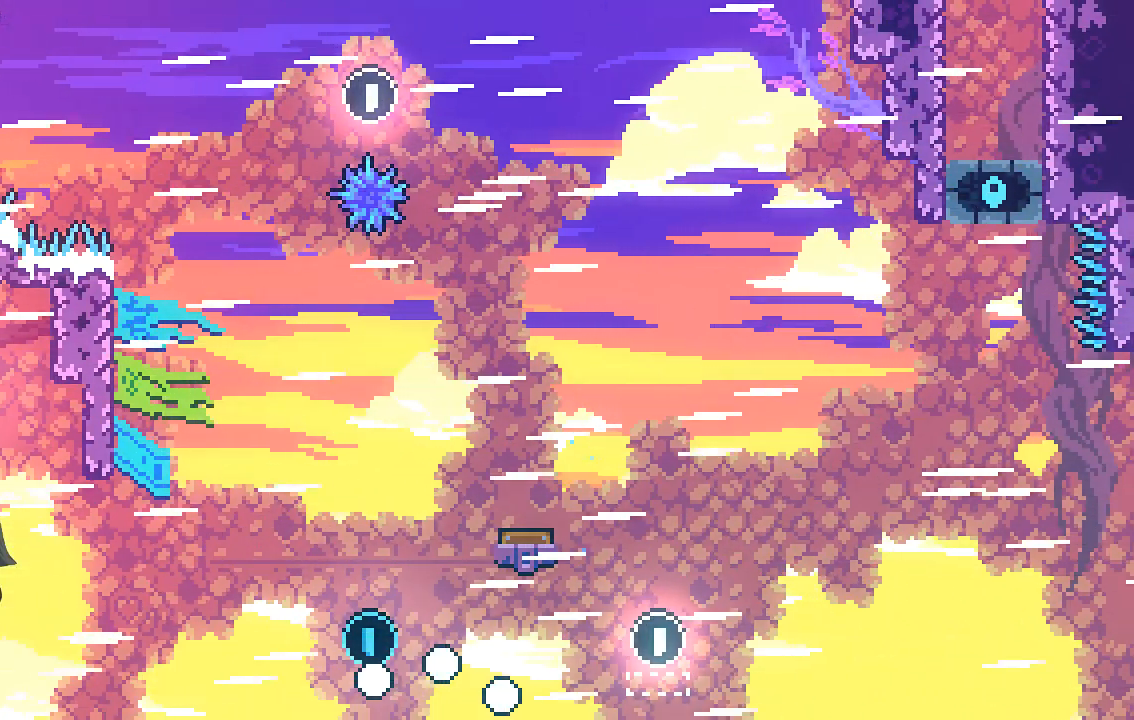
{"buttons": [], "left_stick": "center", "events": []}
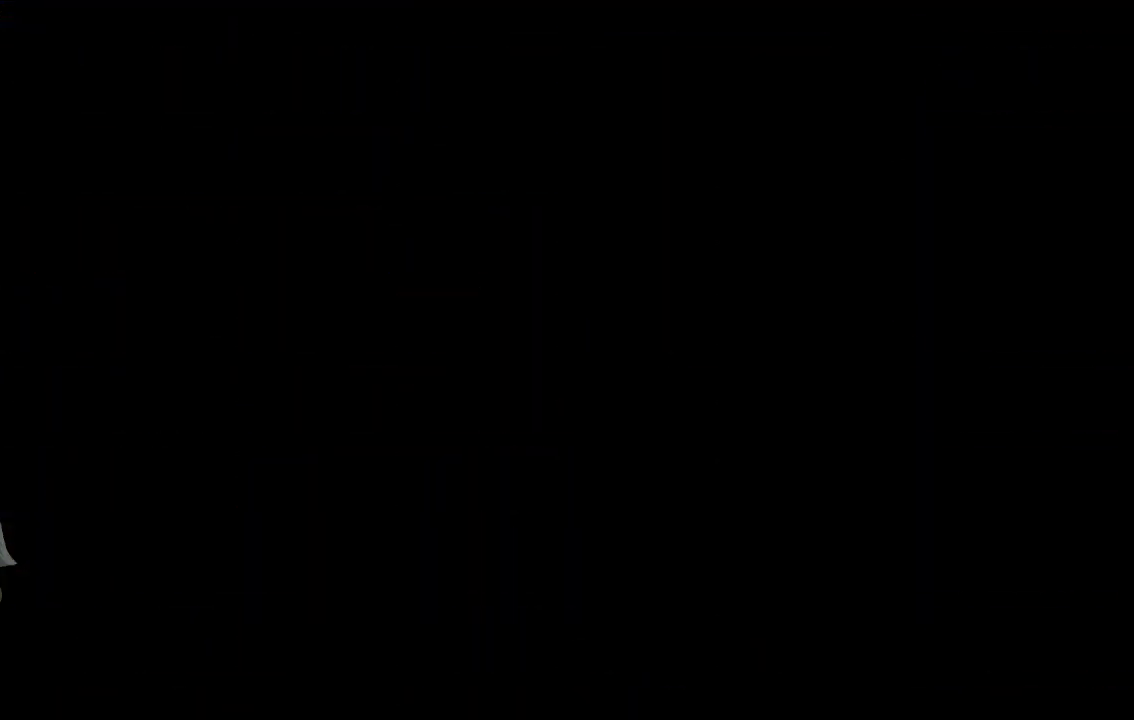
{"buttons": [], "left_stick": "center", "events": []}
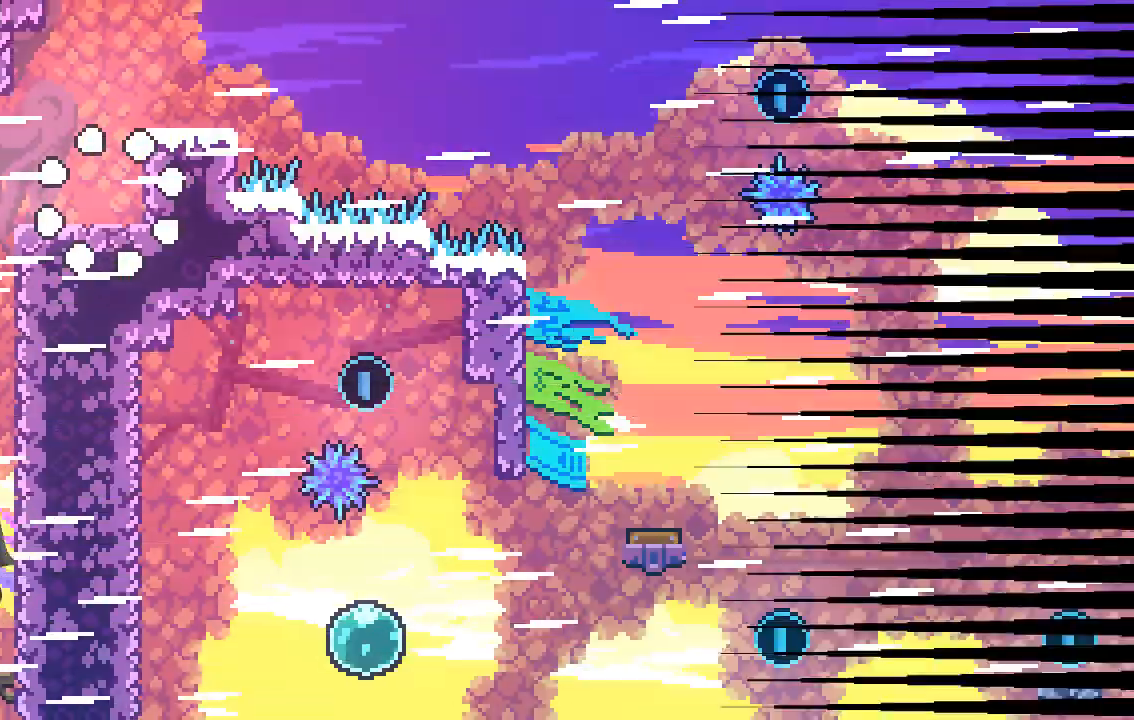
{"buttons": [], "left_stick": "center", "events": [[269, "left_stick", "right"], [437, "left_stick", "center"]]}